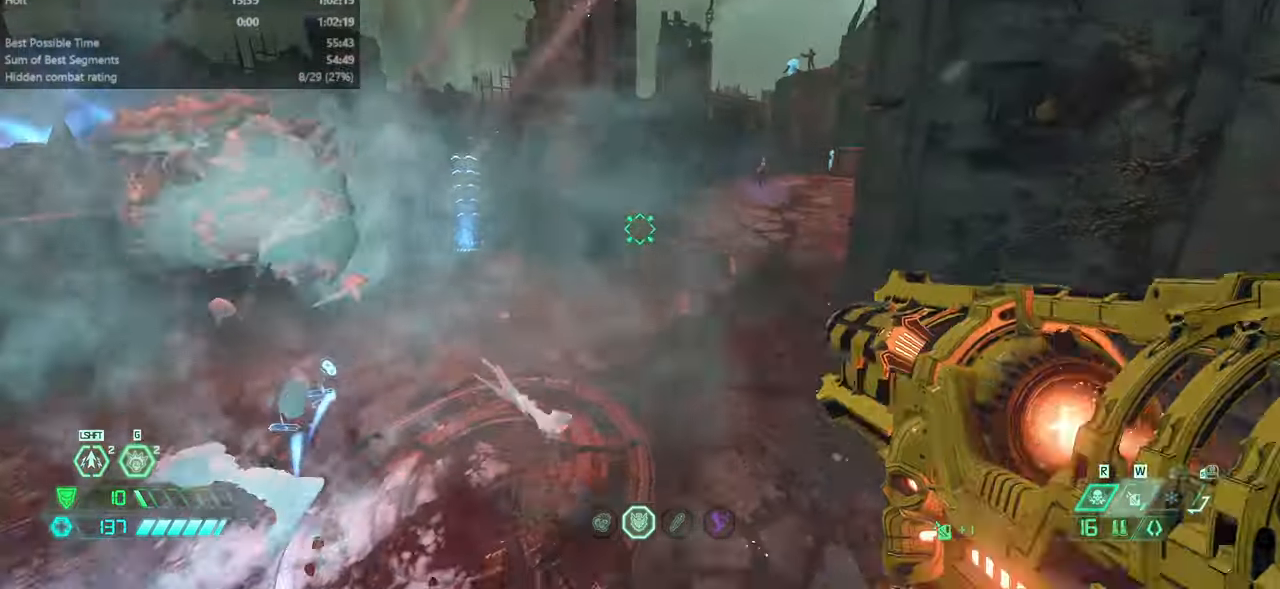
Gameplay with keyboard and mouse; each line is a JSON object with the keys and mouse buttons held at the frame after it. "events" lists presses ("down") and releases ("up") of "bfg", "bl", "bw", "cg", "cs", "csg", "dash", "fb", "fw", "hc", "jump", "l", "mel", "orc", "pr", "r", "rl", "ssg", "mouse_left", "mouse_wheel" and "mouse_right" between this image and that frame as [ms after this image, input, new state], when the widget could be followed in between. "mouse_left", "mouse_wheel", "mouse_right" = the "left", "wheel", "right" buttons of the "mouse" list. No other keys are recorded. "wheel" means that the mouse wheel is clicked or scrolled. Key names are as the overlay labels them; some are game actions (e.g. jump) rather than physical keys. Not read: mod mouse_move ww.
{"keys": ["fw", "l"], "mouse": [], "events": [[66, "ssg", "up"]]}
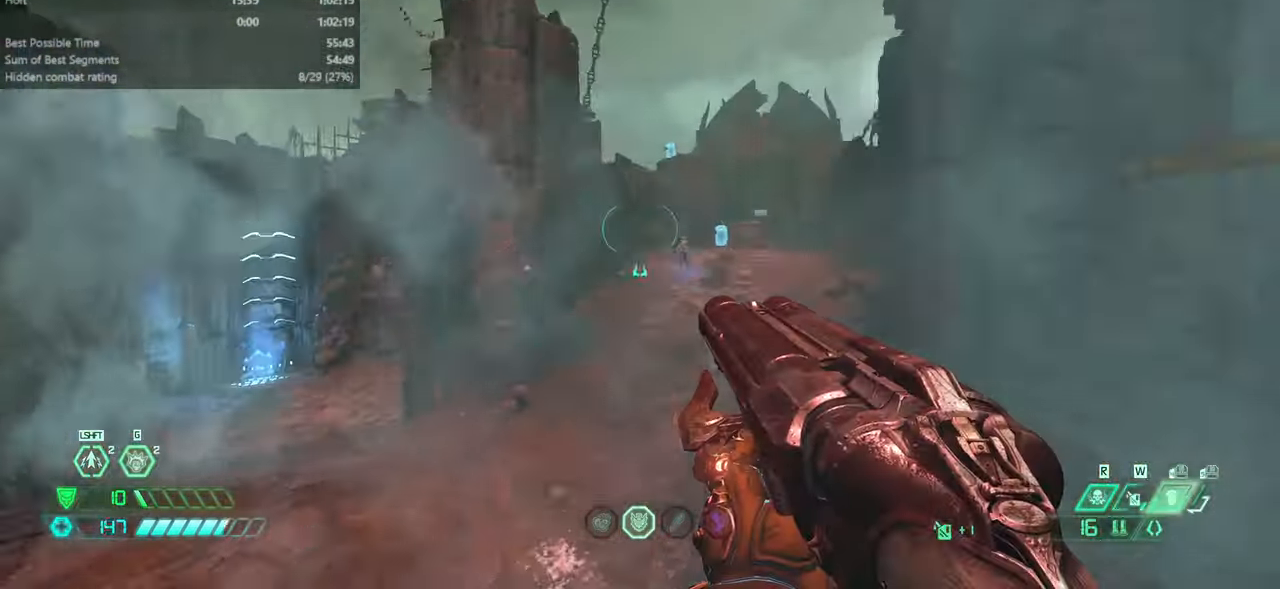
{"keys": ["fw", "jump", "r"], "mouse": [], "events": [[466, "l", "up"], [500, "jump", "down"], [500, "r", "down"]]}
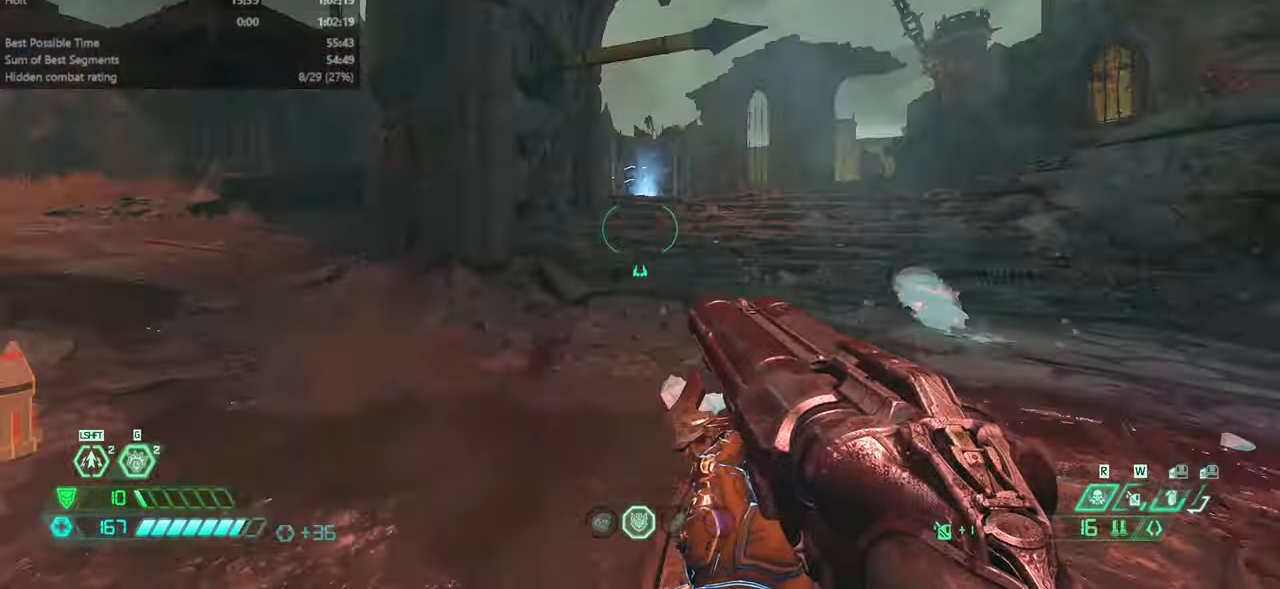
{"keys": ["dash", "fw", "r"], "mouse": [], "events": [[166, "jump", "up"], [233, "jump", "down"], [333, "jump", "up"], [433, "dash", "down"]]}
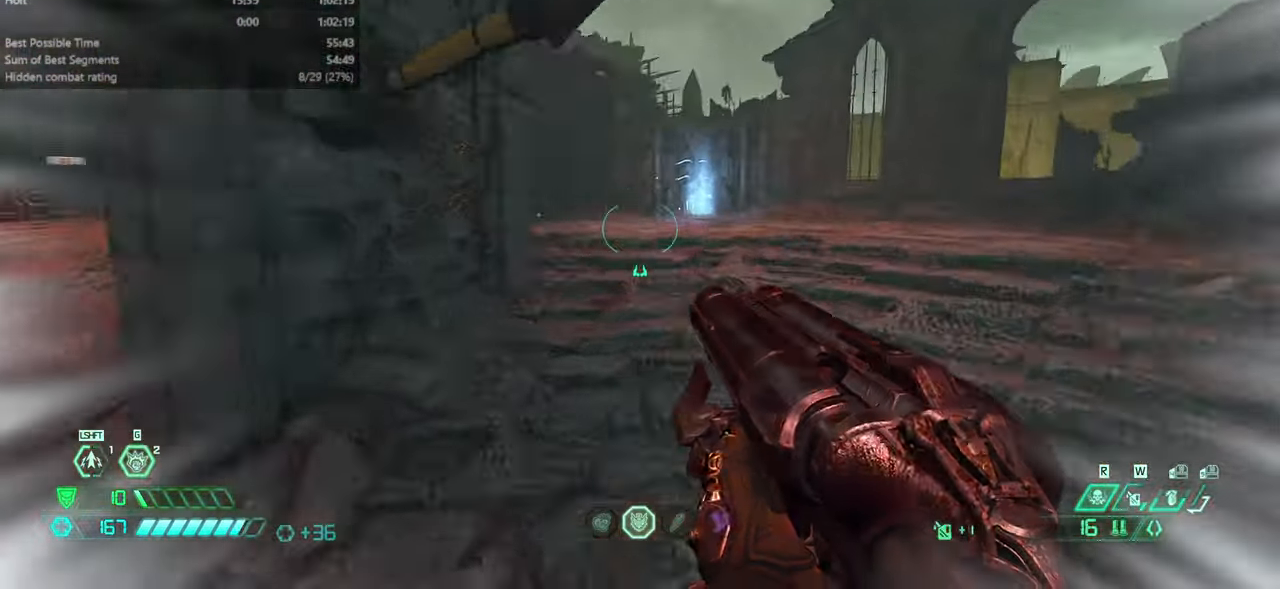
{"keys": ["fw", "r"], "mouse": [], "events": [[66, "dash", "up"]]}
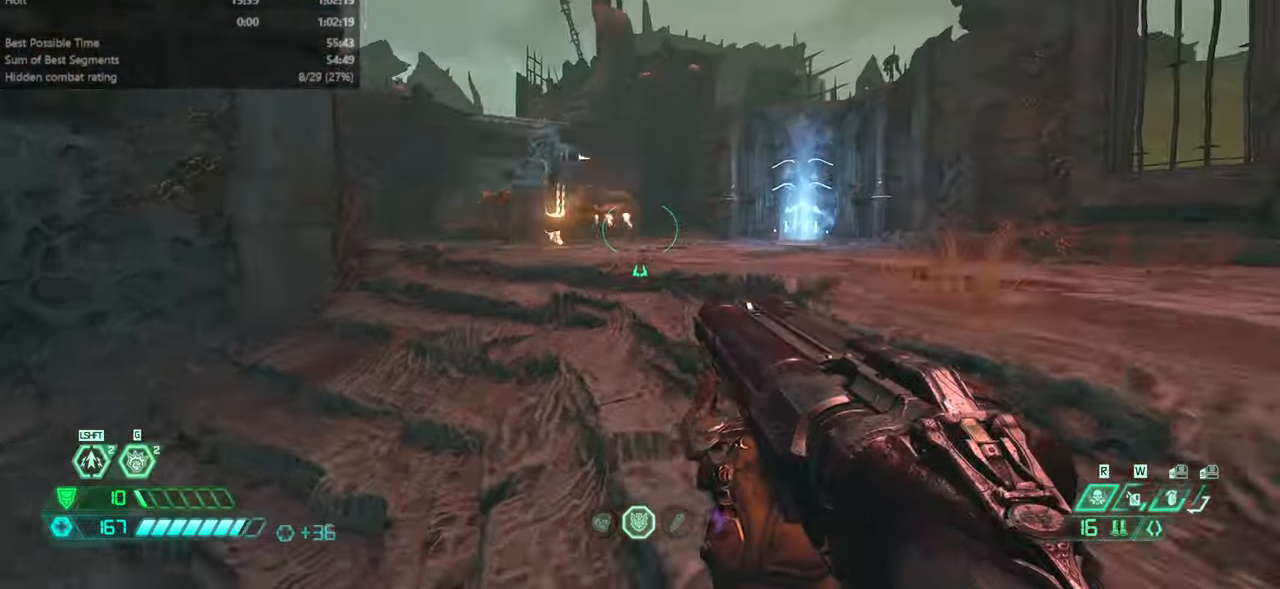
{"keys": ["bw", "r"], "mouse": [], "events": [[100, "jump", "down"], [133, "fw", "up"], [166, "jump", "up"], [266, "jump", "down"], [333, "bw", "down"], [400, "jump", "up"]]}
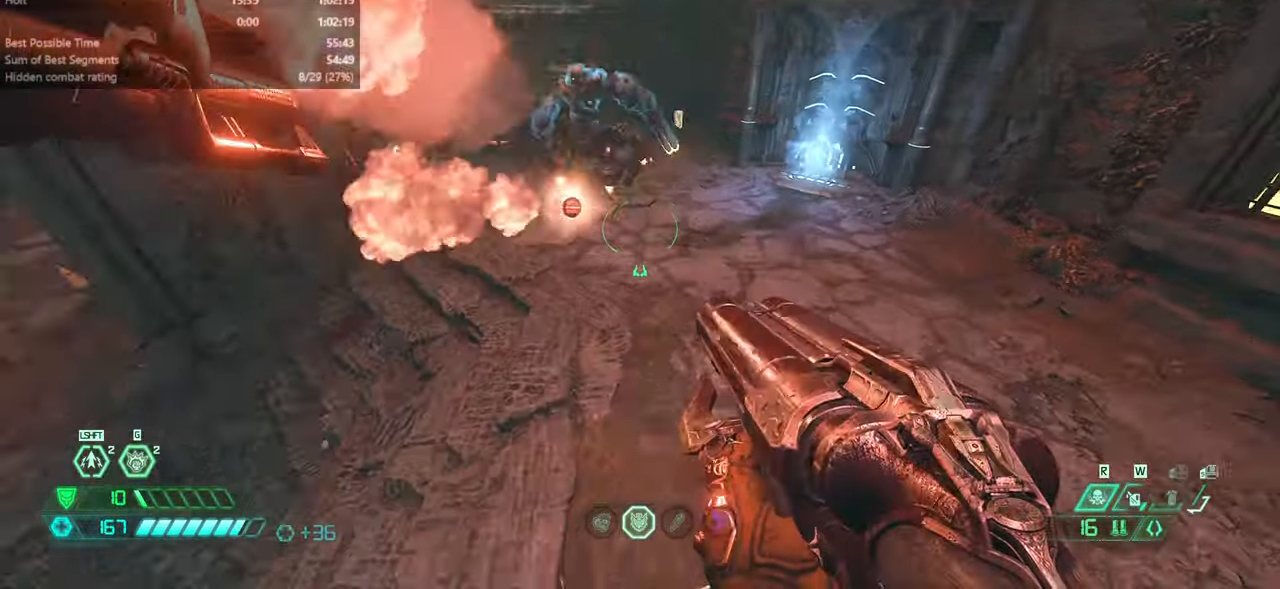
{"keys": ["r"], "mouse": [], "events": [[66, "l", "down"], [66, "r", "up"], [100, "bw", "up"], [200, "fw", "down"], [233, "fb", "down"], [333, "fb", "up"], [366, "l", "up"], [433, "r", "down"], [466, "fw", "up"]]}
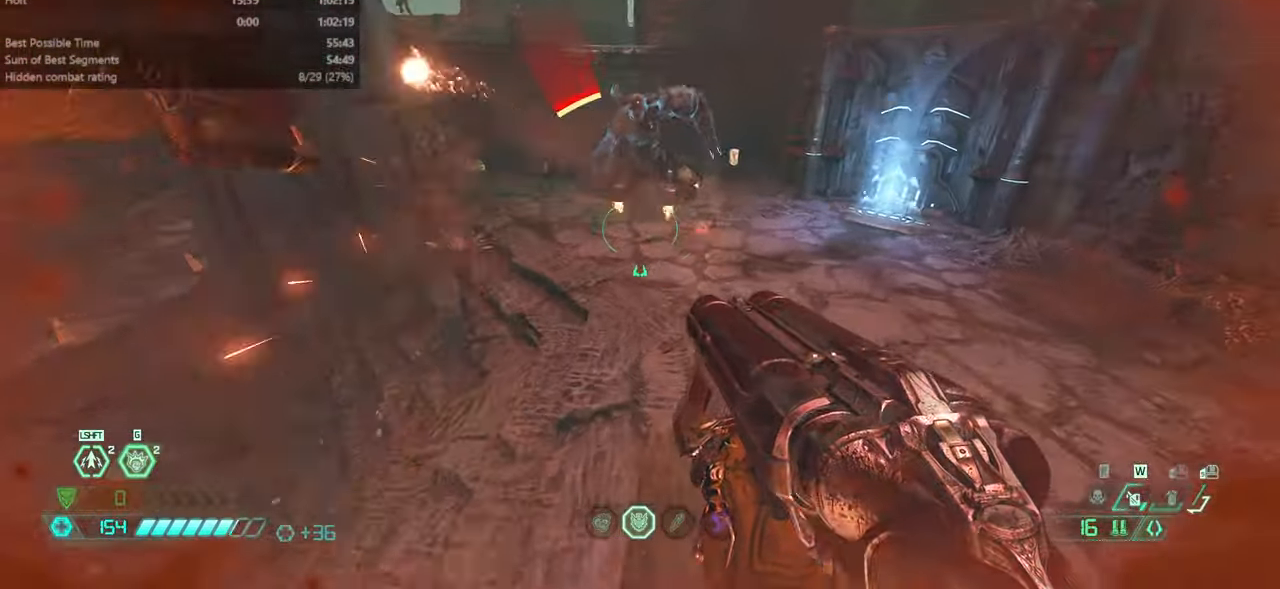
{"keys": ["fw"], "mouse": [], "events": [[366, "fw", "down"], [499, "r", "up"]]}
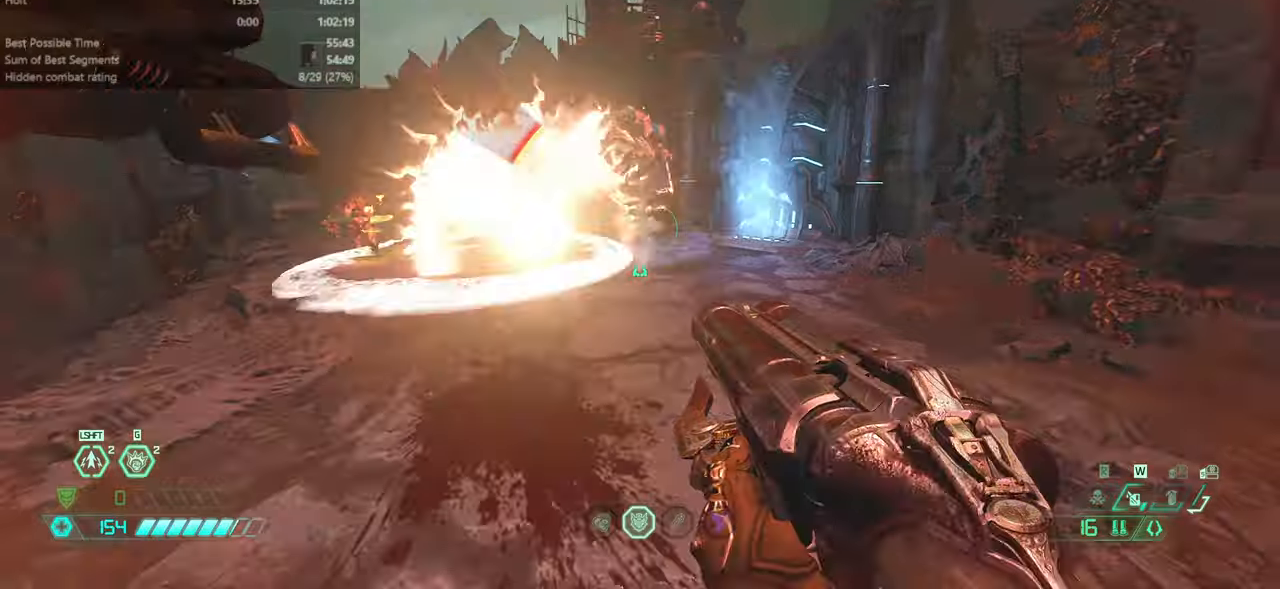
{"keys": ["mel"], "mouse": [], "events": [[34, "dash", "down"], [134, "dash", "up"], [467, "mel", "down"], [500, "fw", "up"]]}
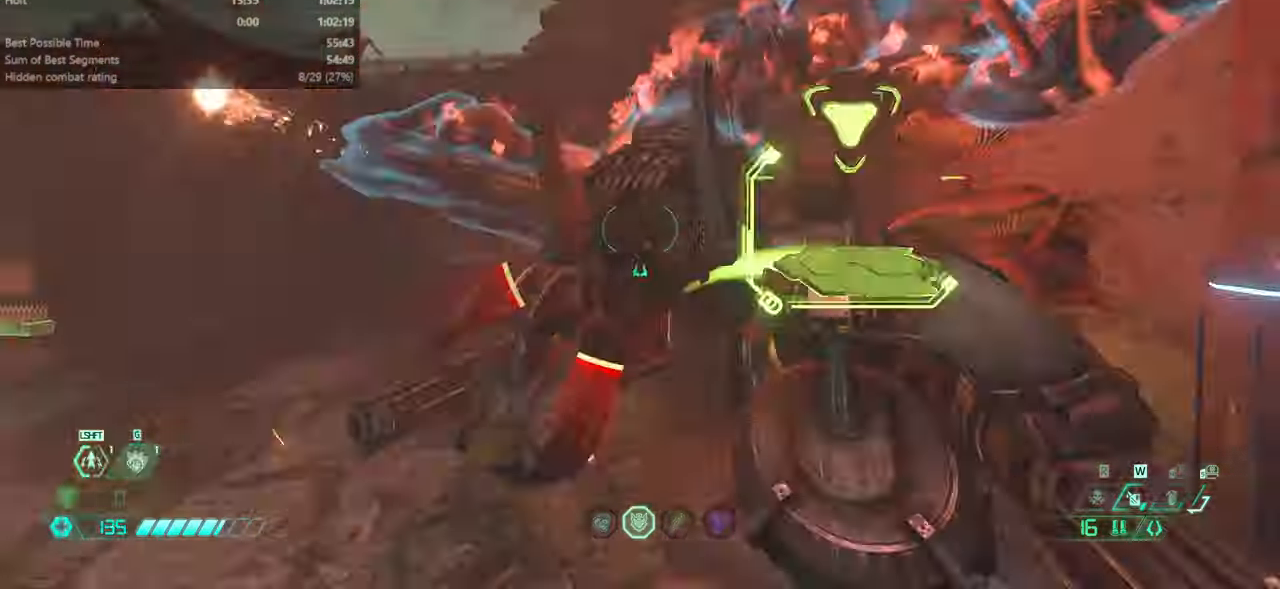
{"keys": ["bw"], "mouse": [], "events": [[67, "mel", "up"], [100, "bw", "down"]]}
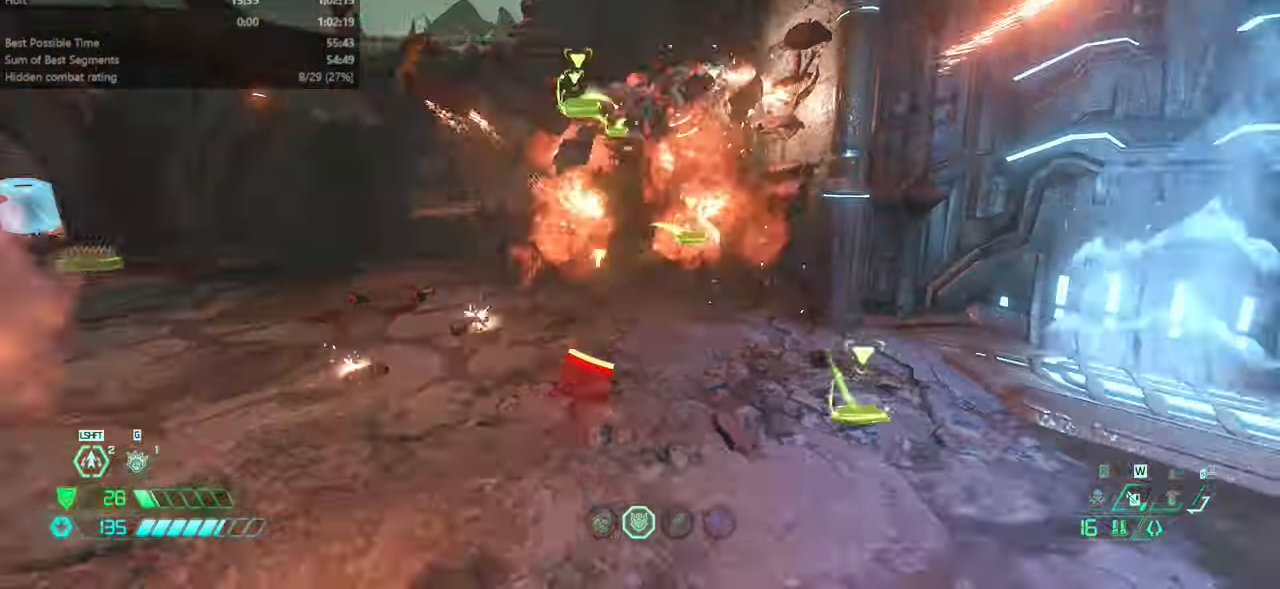
{"keys": ["bw", "jump"], "mouse": [], "events": [[34, "jump", "down"], [34, "mouse_left", "down"], [167, "mouse_left", "up"], [200, "jump", "up"], [267, "jump", "down"]]}
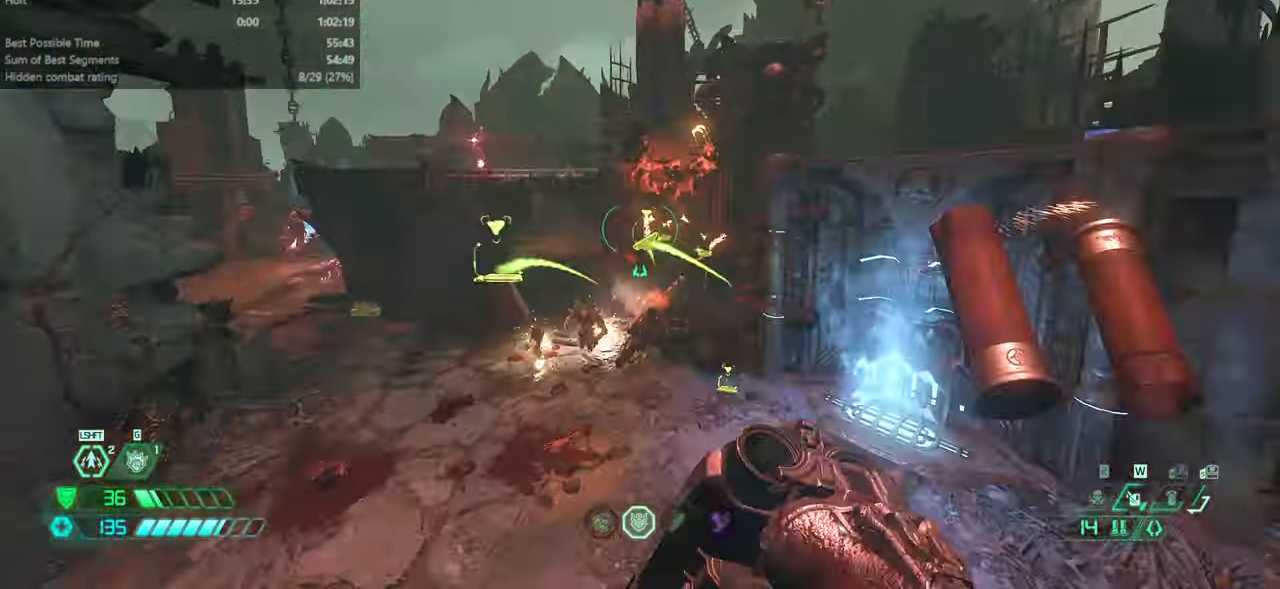
{"keys": ["bw"], "mouse": [], "events": [[100, "rl", "down"], [167, "rl", "up"], [234, "jump", "up"]]}
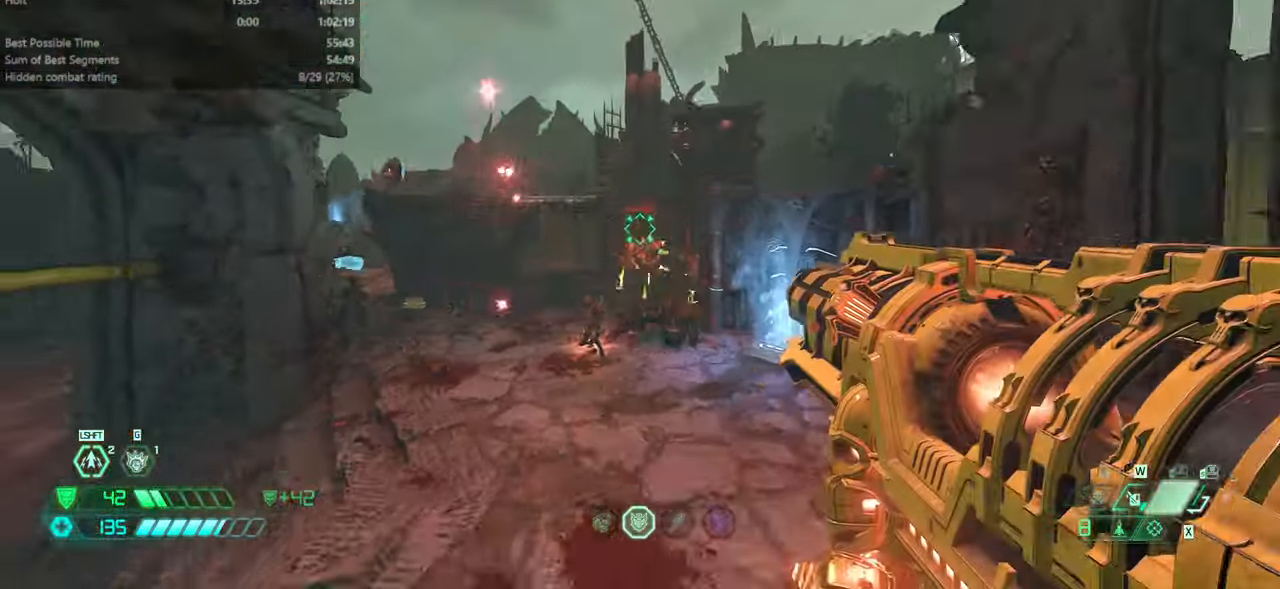
{"keys": ["jump", "l"], "mouse": ["right"], "events": [[100, "mouse_right", "down"], [200, "bw", "up"], [200, "l", "down"], [334, "jump", "down"], [367, "jump", "up"], [467, "jump", "down"]]}
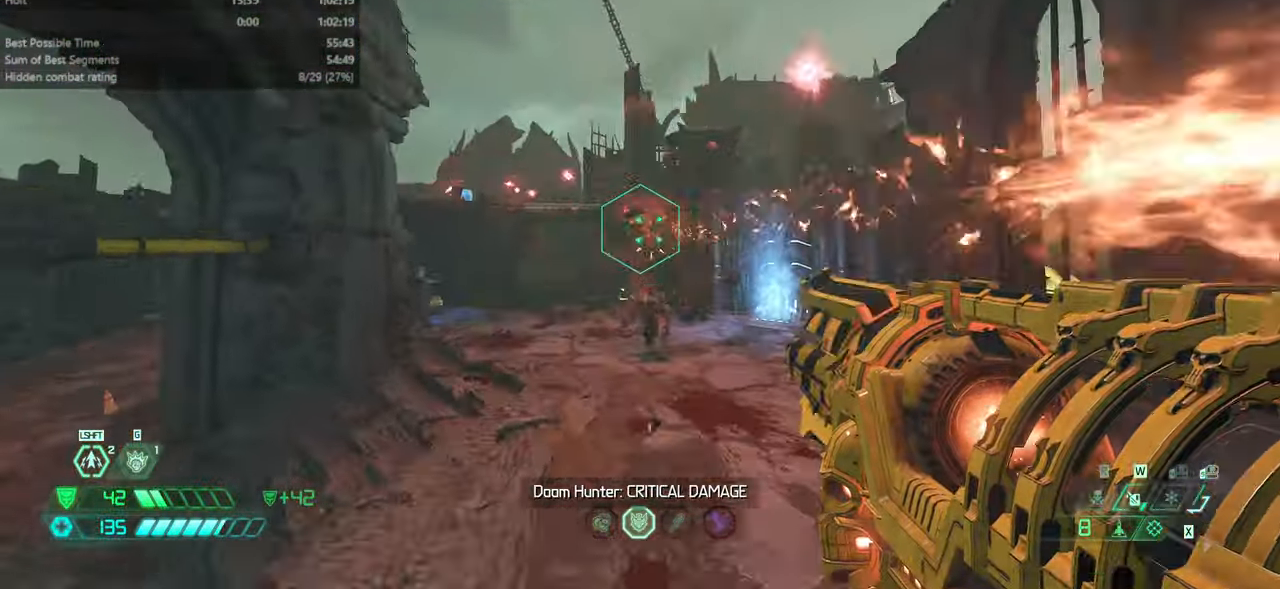
{"keys": ["fw", "l"], "mouse": ["right"], "events": [[67, "jump", "up"], [200, "fw", "down"], [200, "mouse_left", "down"], [300, "mouse_left", "up"], [367, "bl", "down"], [400, "mouse_right", "up"], [434, "bl", "up"], [500, "mouse_right", "down"]]}
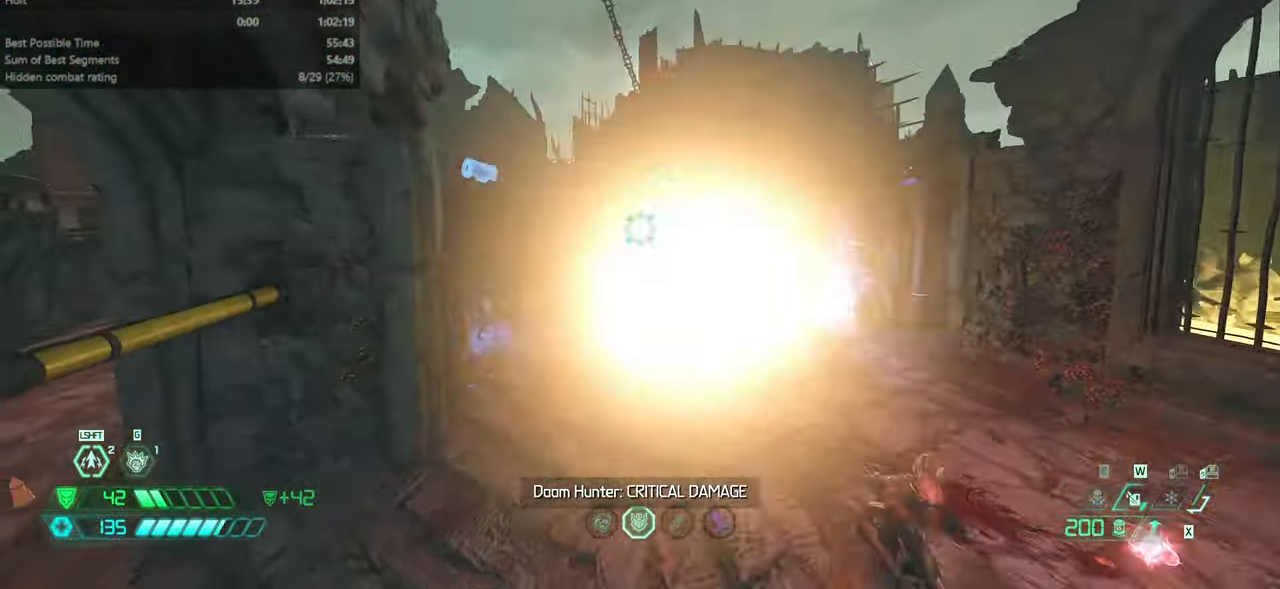
{"keys": ["fw"], "mouse": [], "events": [[234, "mouse_right", "up"], [267, "l", "up"], [400, "rl", "down"], [500, "rl", "up"]]}
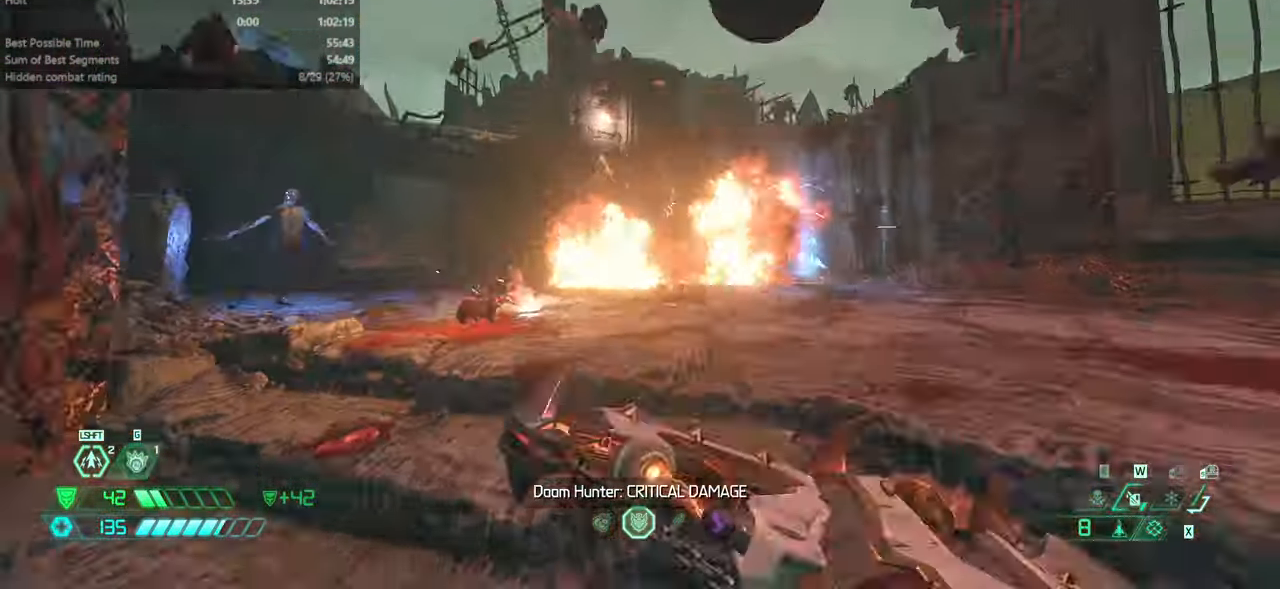
{"keys": ["bw", "jump", "r"], "mouse": ["right"], "events": [[100, "r", "down"], [200, "jump", "down"], [200, "mouse_right", "down"], [300, "fw", "up"], [300, "jump", "up"], [434, "jump", "down"], [467, "bw", "down"]]}
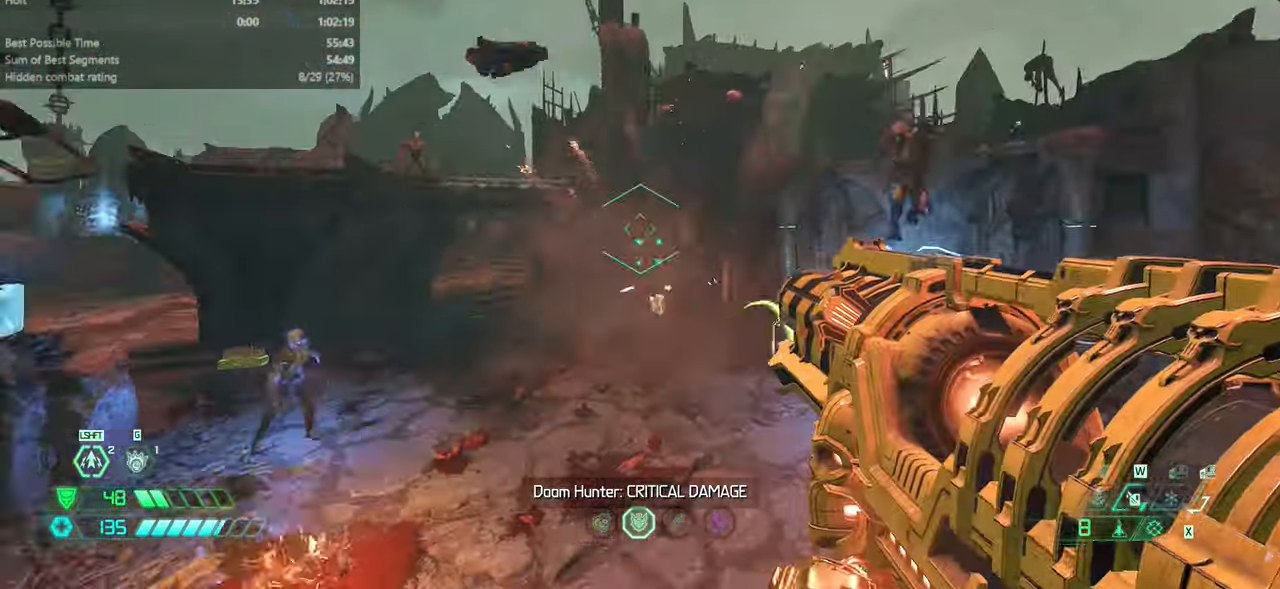
{"keys": ["bw"], "mouse": ["right"], "events": [[34, "jump", "up"], [134, "dash", "down"], [267, "dash", "up"], [467, "r", "up"]]}
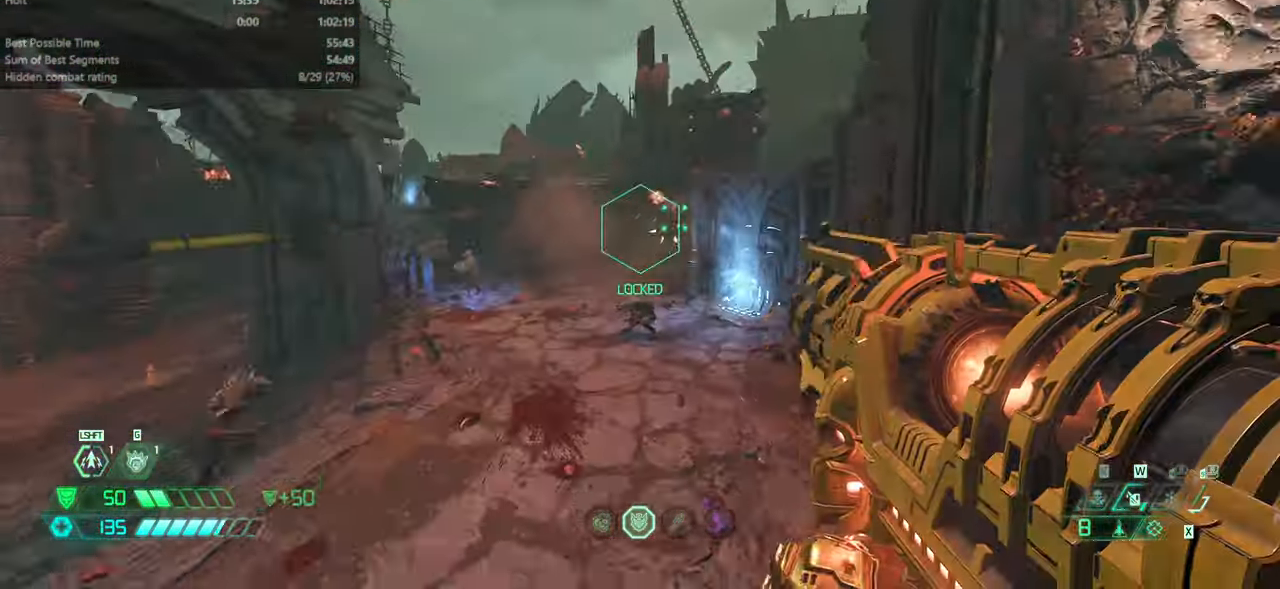
{"keys": ["bl", "l"], "mouse": ["right"], "events": [[34, "mouse_left", "down"], [100, "bw", "up"], [134, "l", "down"], [134, "mouse_left", "up"], [167, "mouse_left", "down"], [334, "mouse_left", "up"], [367, "mouse_left", "down"], [467, "bl", "down"], [467, "mouse_left", "up"]]}
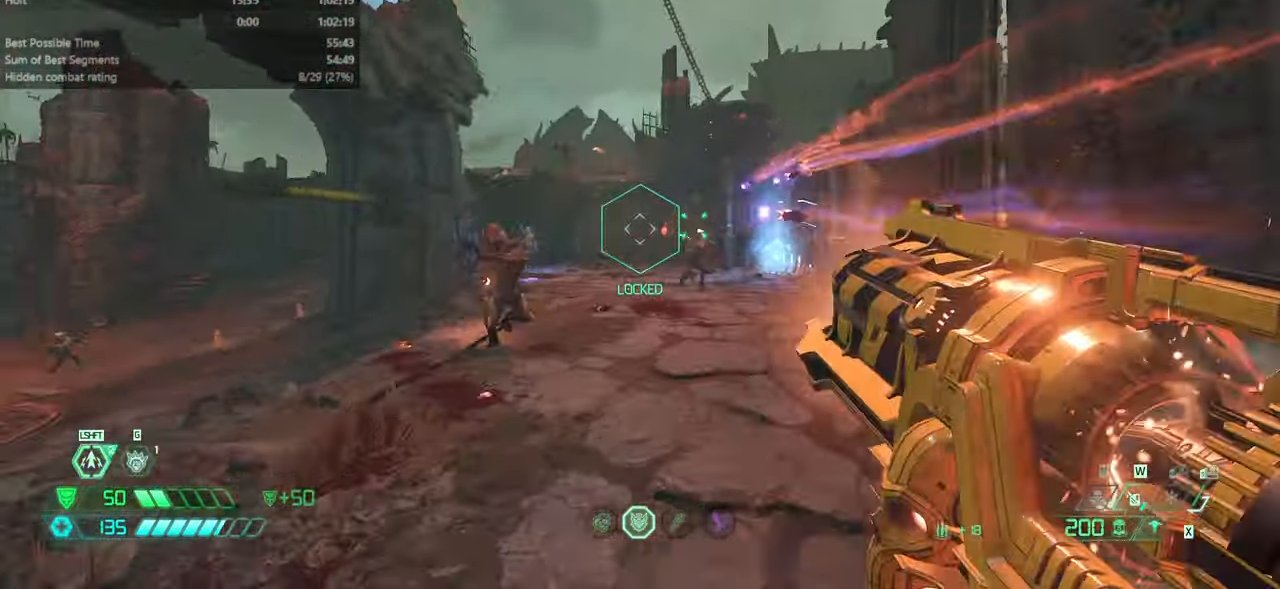
{"keys": ["fw", "l"], "mouse": [], "events": [[67, "bl", "up"], [67, "mouse_right", "up"], [134, "fw", "down"], [134, "jump", "down"], [234, "jump", "up"], [334, "jump", "down"], [434, "jump", "up"]]}
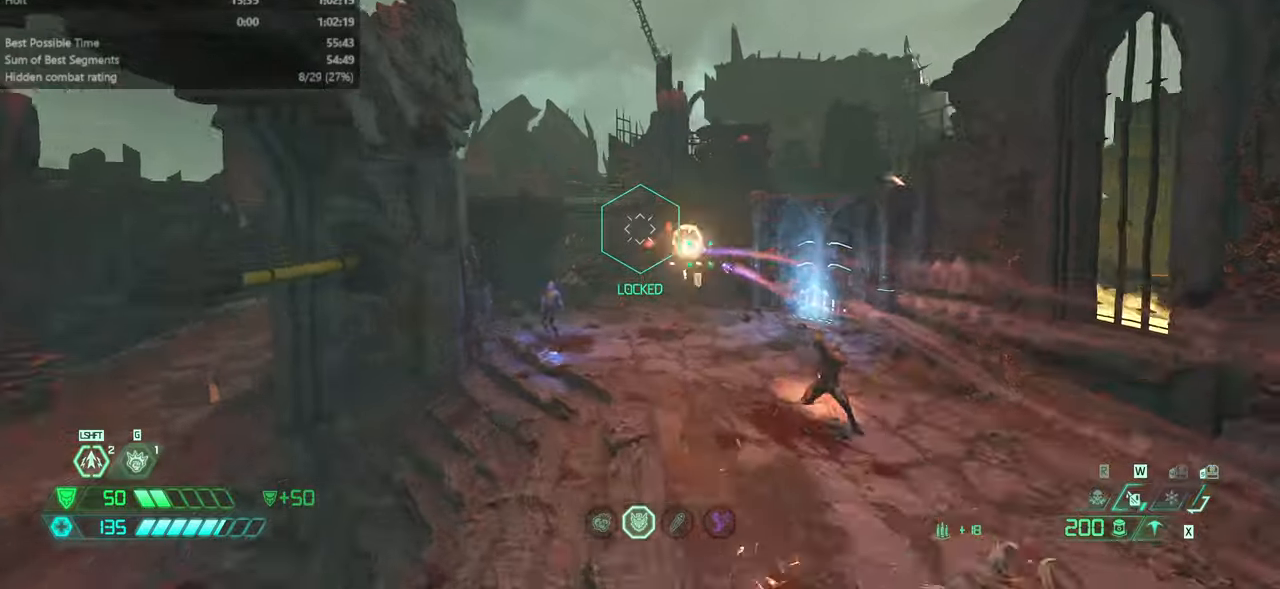
{"keys": ["fw"], "mouse": [], "events": [[167, "l", "up"], [300, "mouse_left", "down"], [367, "dash", "down"], [400, "mouse_left", "up"], [433, "dash", "up"]]}
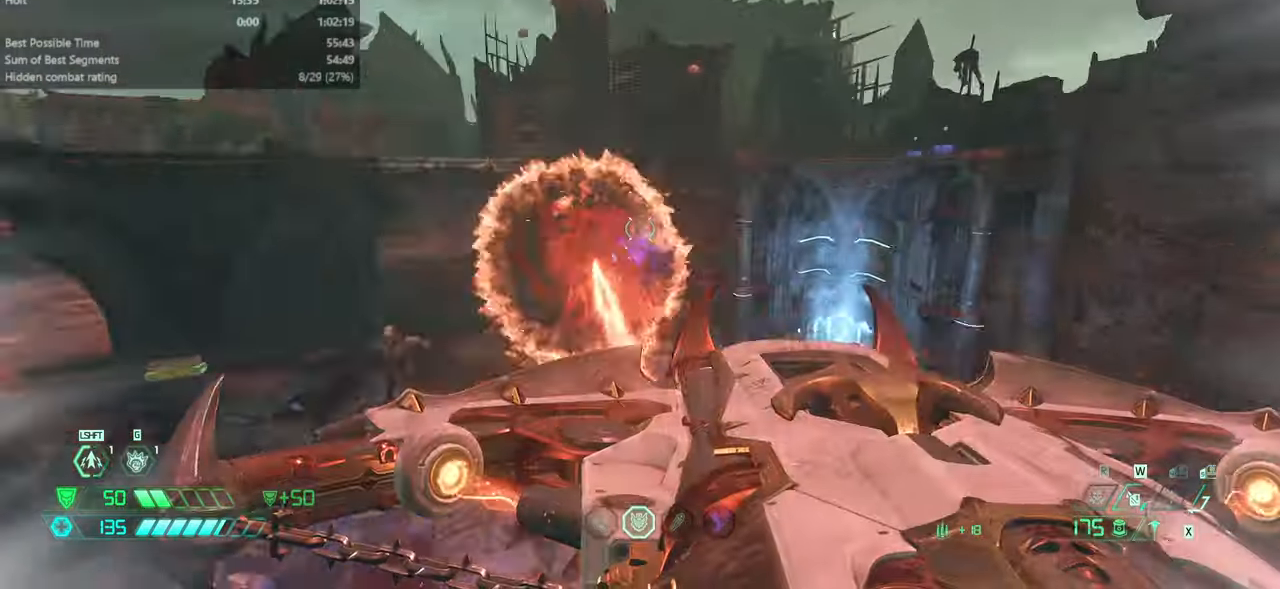
{"keys": ["fw", "r"], "mouse": [], "events": [[100, "hc", "down"], [133, "hc", "up"], [333, "r", "down"]]}
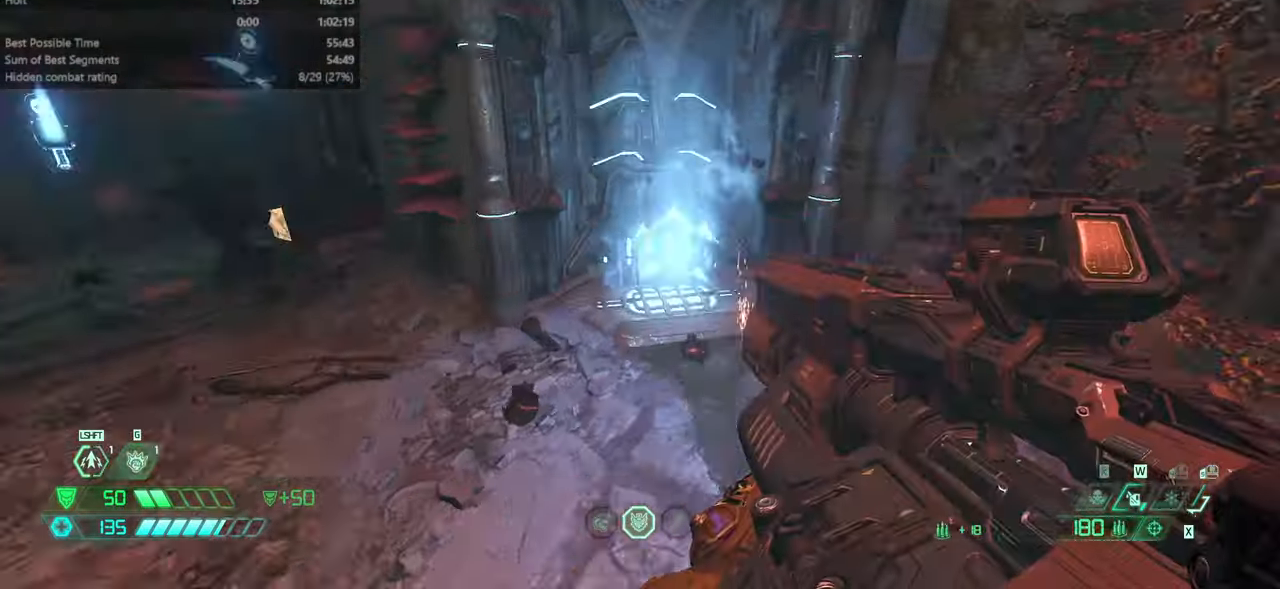
{"keys": ["fw"], "mouse": [], "events": [[300, "r", "up"], [333, "jump", "down"], [433, "jump", "up"]]}
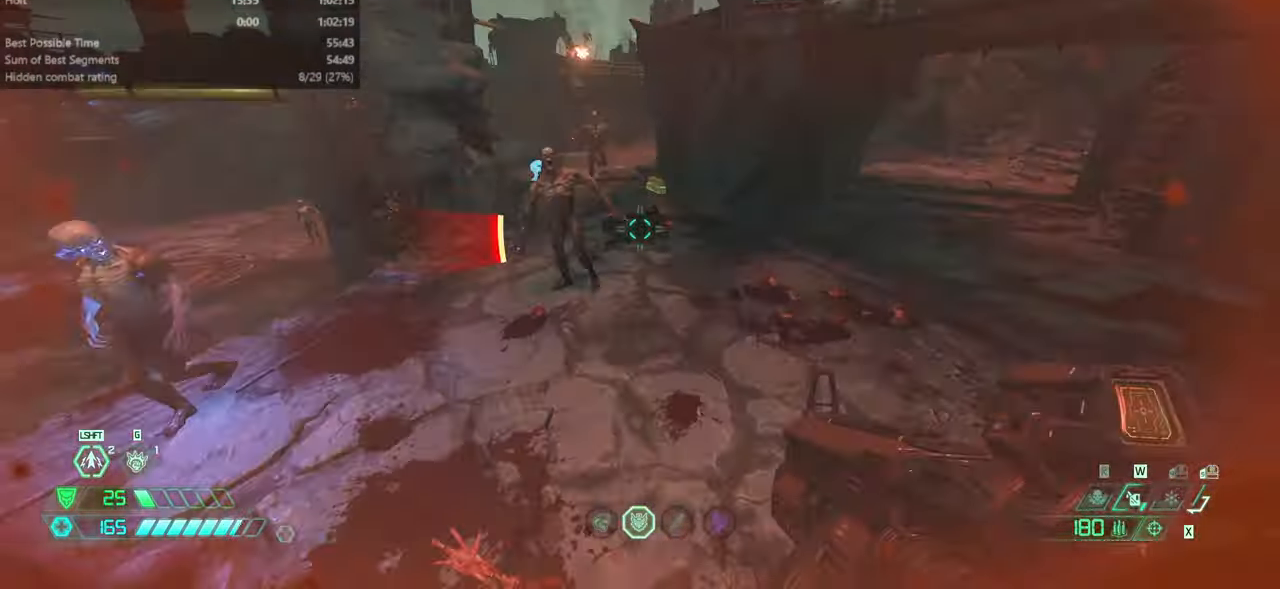
{"keys": ["fw"], "mouse": [], "events": [[133, "mouse_right", "down"], [167, "mouse_left", "down"], [167, "r", "down"], [200, "jump", "down"], [200, "mouse_right", "up"], [300, "mouse_left", "up"], [367, "jump", "up"], [433, "r", "up"]]}
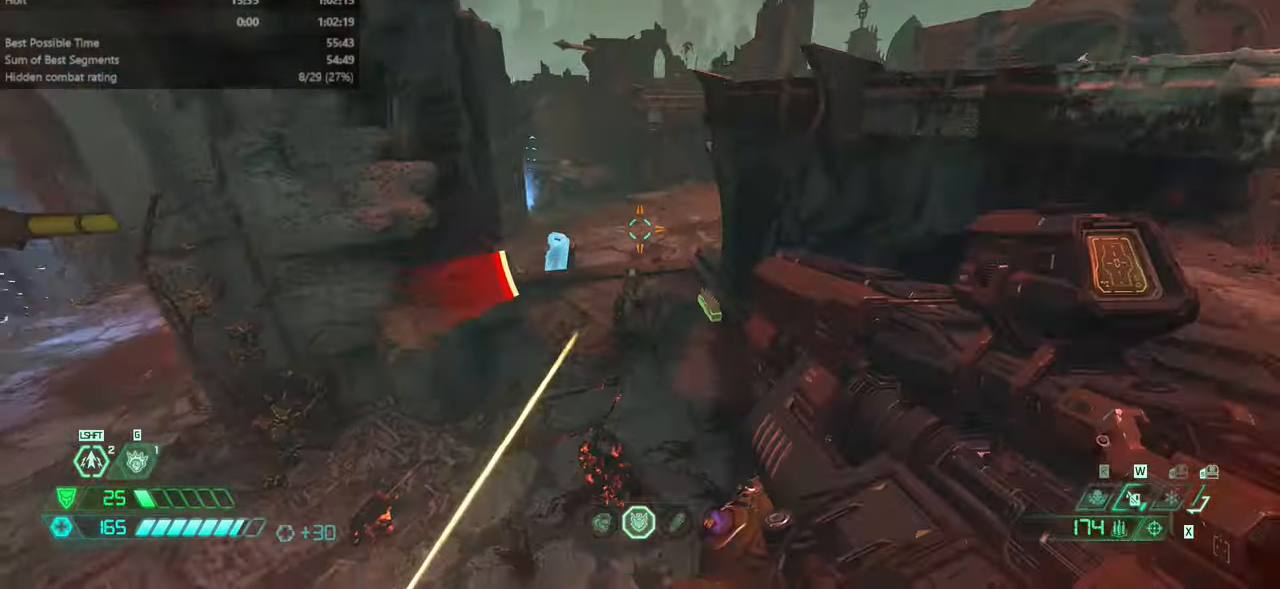
{"keys": ["fw"], "mouse": [], "events": [[100, "cs", "down"], [233, "cs", "up"]]}
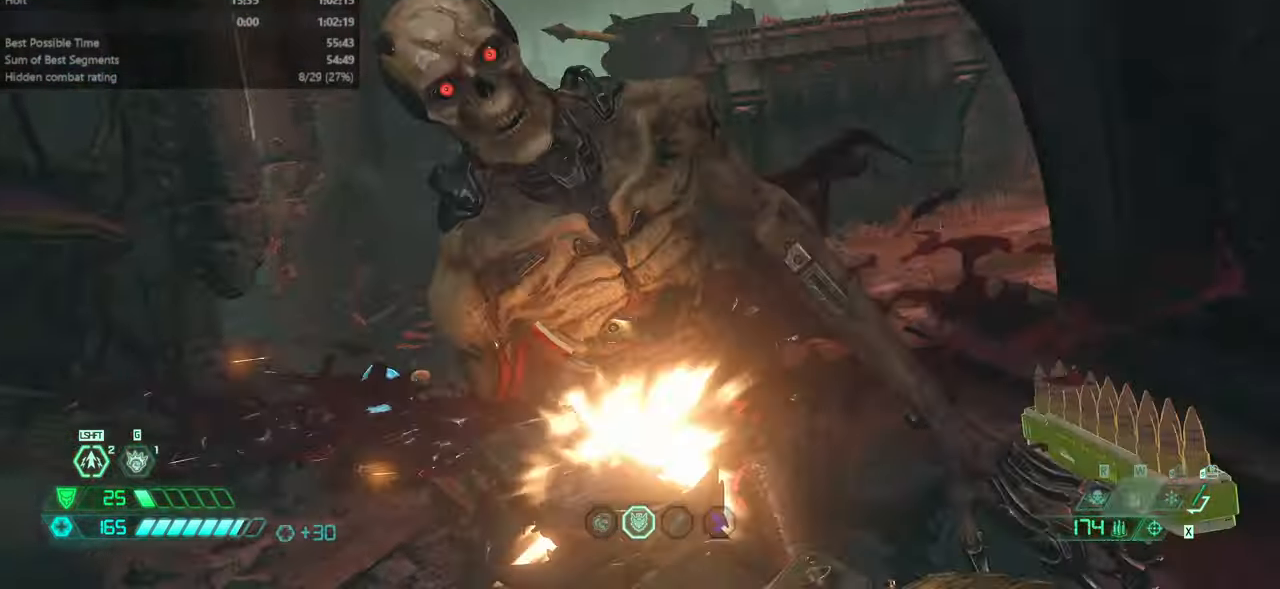
{"keys": ["fw"], "mouse": [], "events": [[100, "r", "down"], [467, "r", "up"]]}
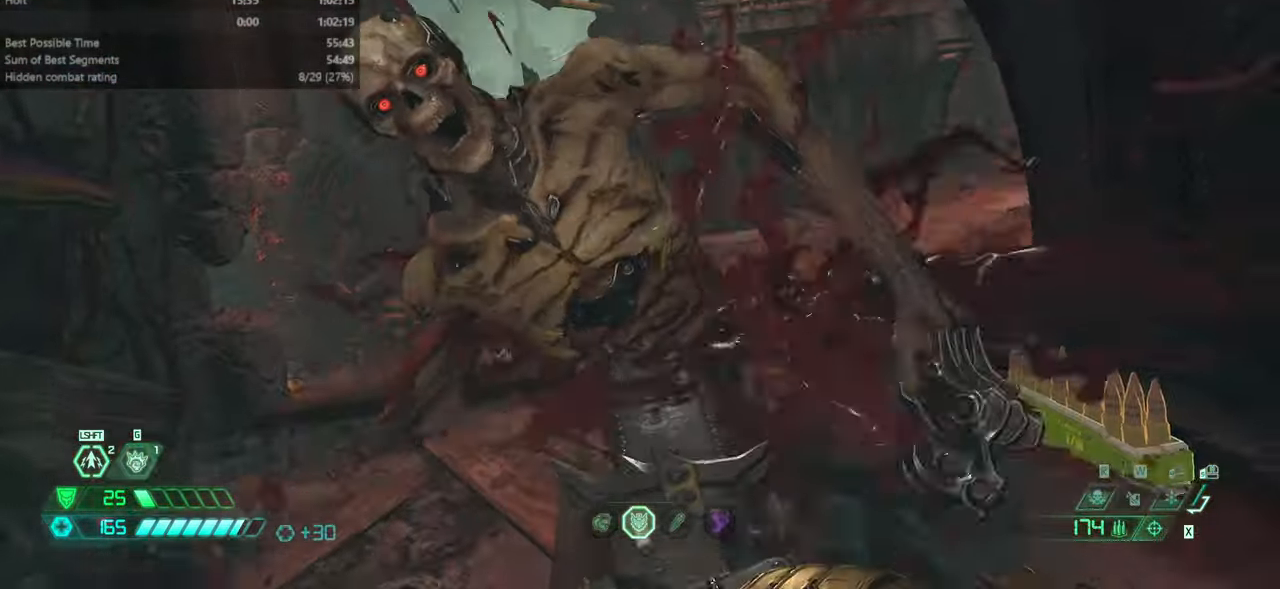
{"keys": ["fw"], "mouse": [], "events": [[133, "r", "down"], [400, "r", "up"]]}
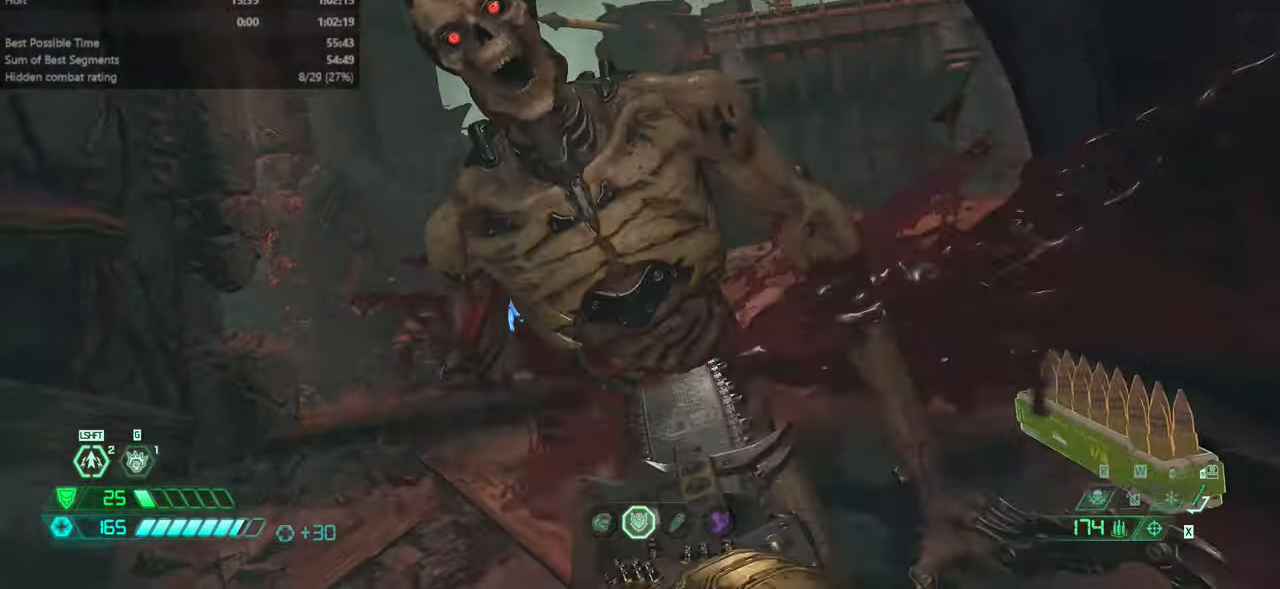
{"keys": ["fw"], "mouse": [], "events": []}
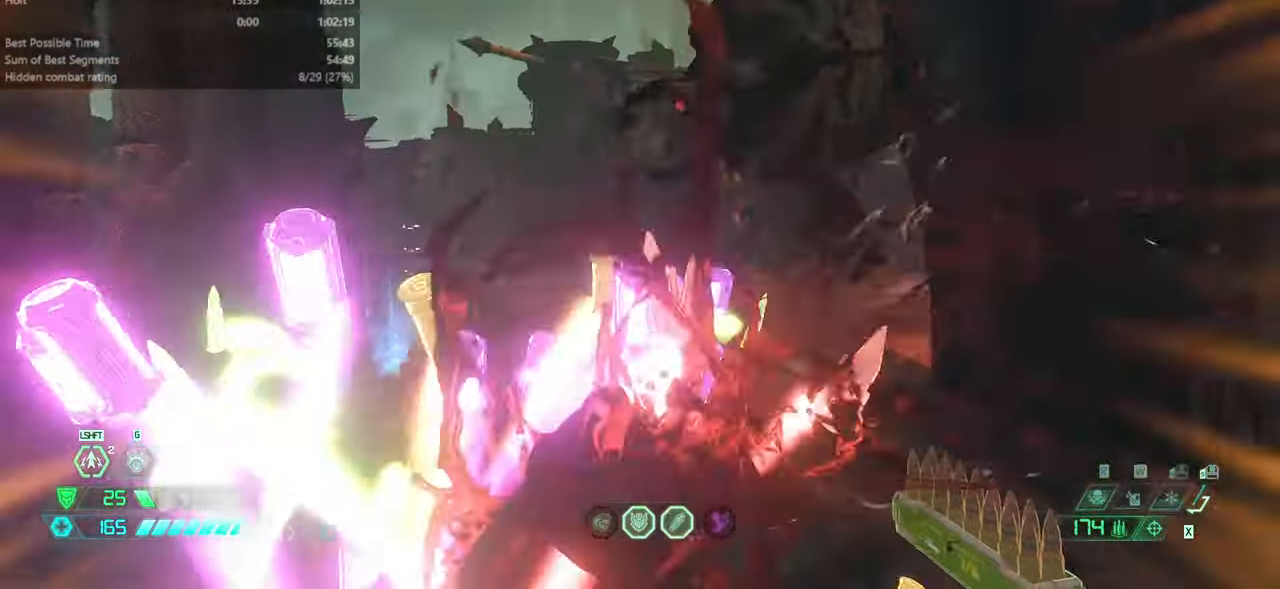
{"keys": ["fw", "rl"], "mouse": [], "events": [[467, "rl", "down"]]}
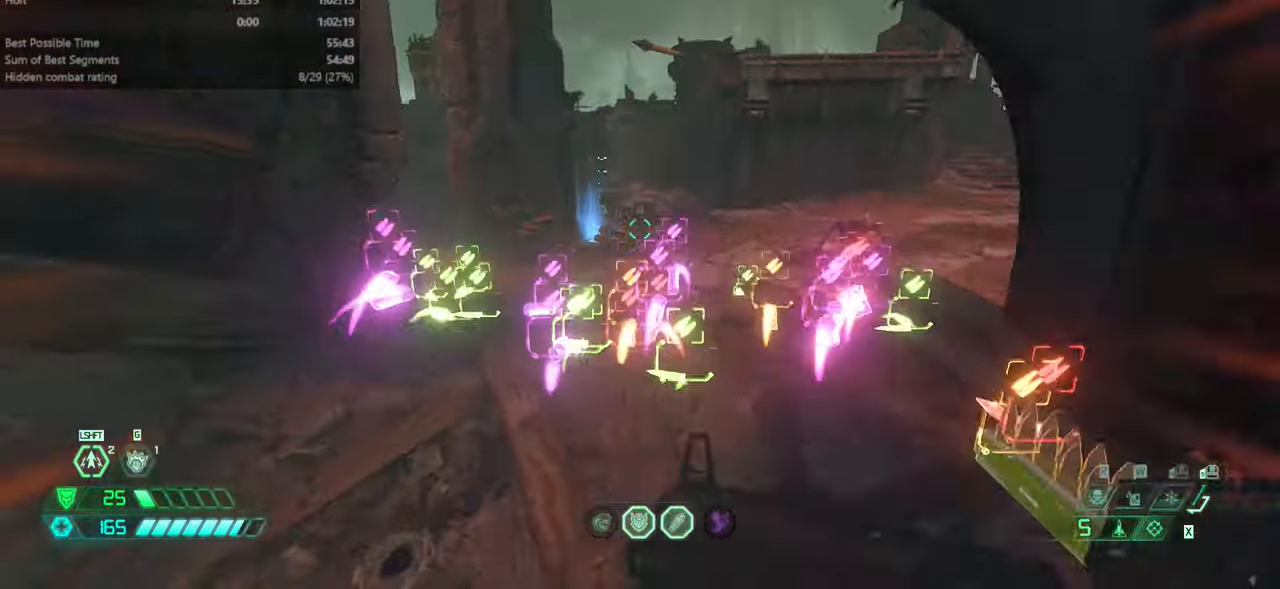
{"keys": ["fw", "jump", "r"], "mouse": [], "events": [[33, "rl", "up"], [167, "r", "down"], [200, "jump", "down"], [367, "jump", "up"], [433, "jump", "down"]]}
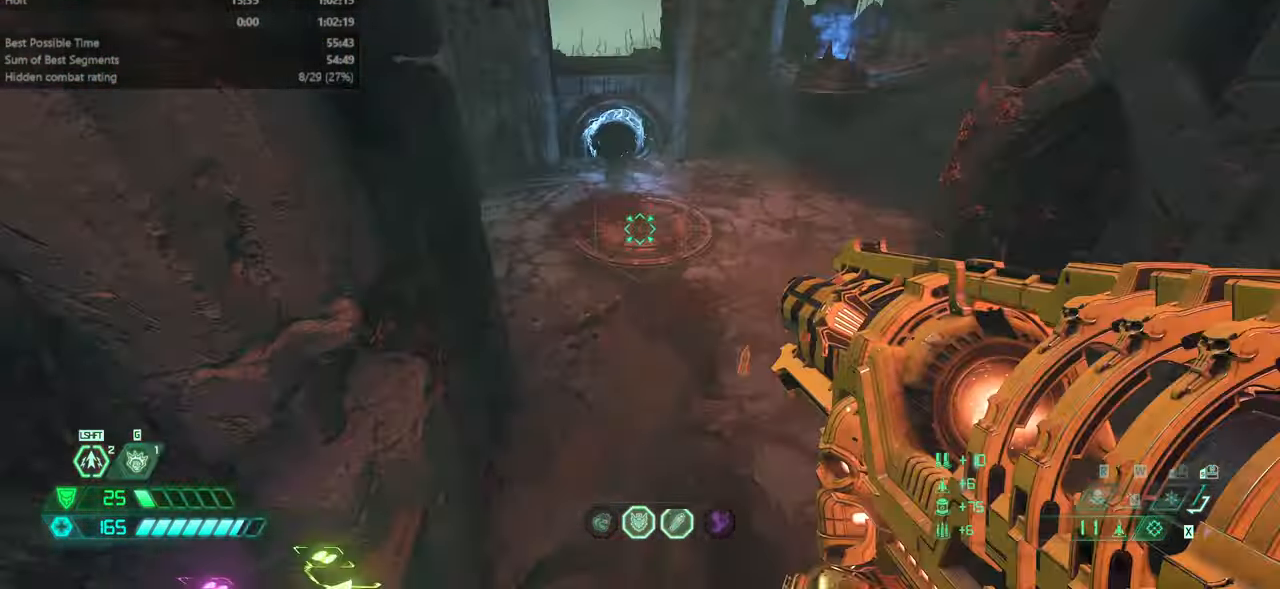
{"keys": ["fw", "r"], "mouse": [], "events": [[100, "jump", "up"]]}